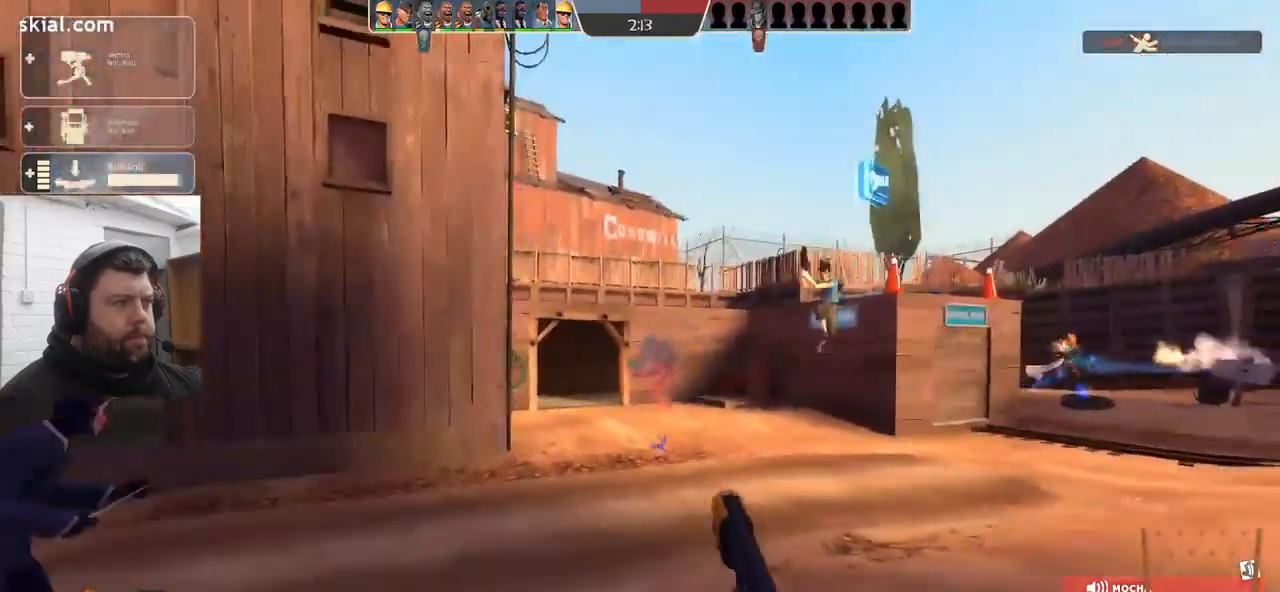
Gameplay with a controller (PlayStation layout); each line is a JSON object with the inputs held at the frame after it. "events" lists button and stick changes between this image and that frame as [ms after this image, input, new state], when the widget could be followed in between. Not read: SELECT.
{"buttons": ["R2"], "left_stick": "right", "right_stick": "center", "events": [[300, "right_stick", "left"], [367, "right_stick", "center"], [417, "R2", "down"]]}
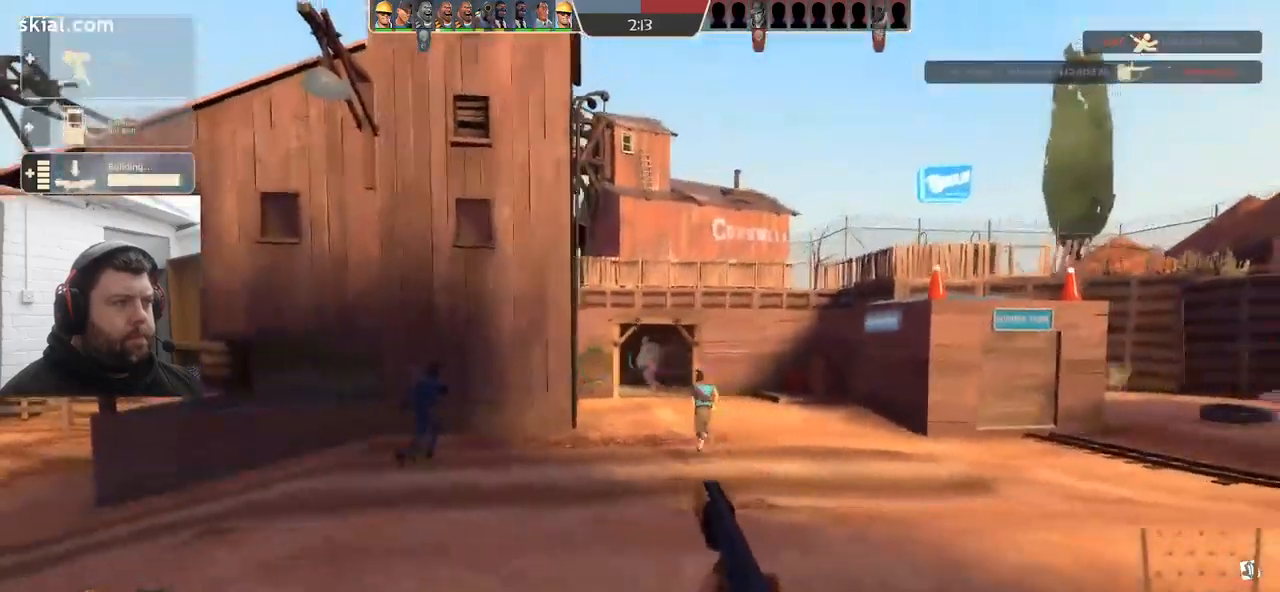
{"buttons": [], "left_stick": "right", "right_stick": "center", "events": [[84, "R2", "up"]]}
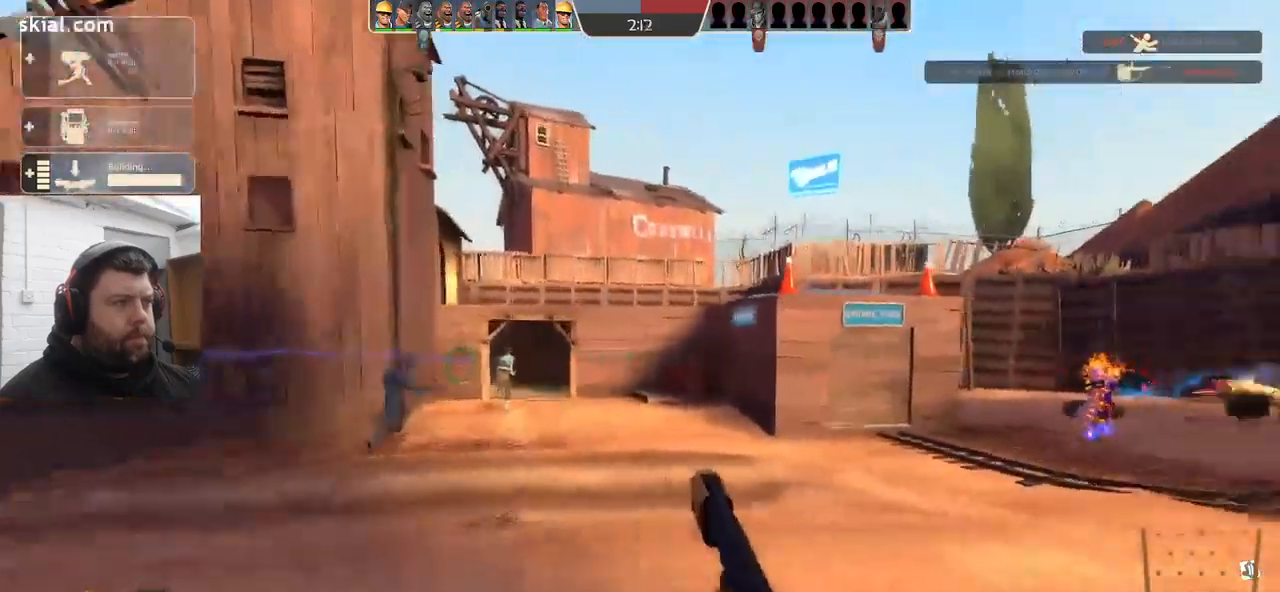
{"buttons": [], "left_stick": "up-right", "right_stick": "center", "events": [[17, "right_stick", "right"], [100, "left_stick", "up-right"], [167, "right_stick", "center"], [250, "SQUARE", "down"], [334, "SQUARE", "up"]]}
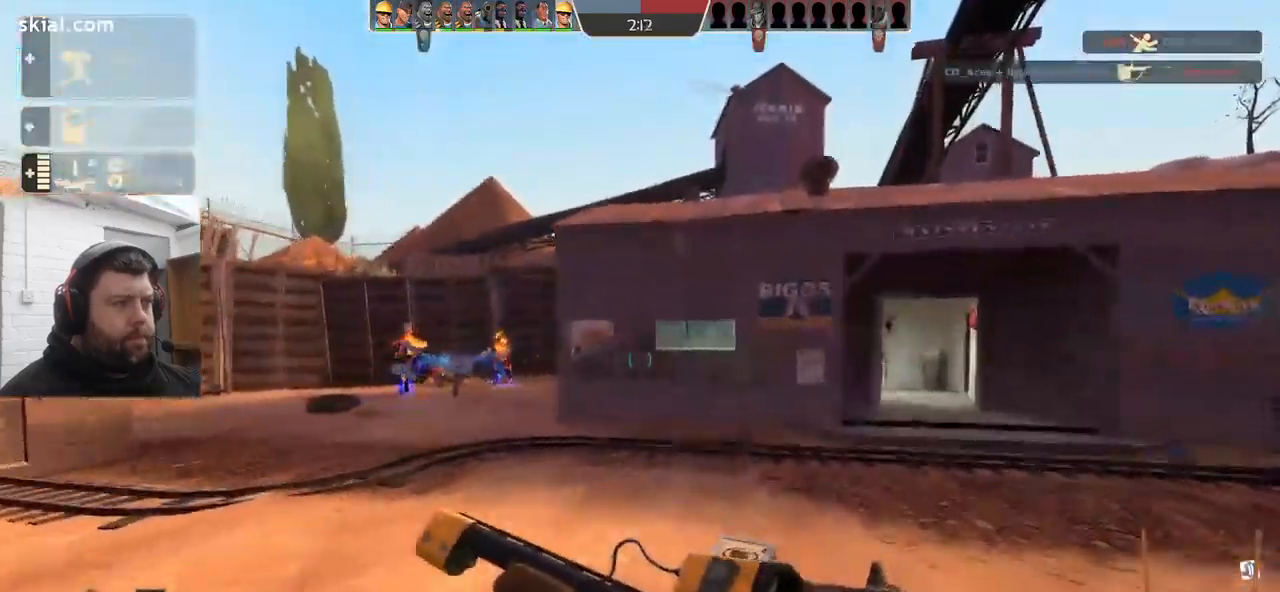
{"buttons": [], "left_stick": "up-left", "right_stick": "right", "events": [[67, "right_stick", "right"], [150, "left_stick", "up-left"]]}
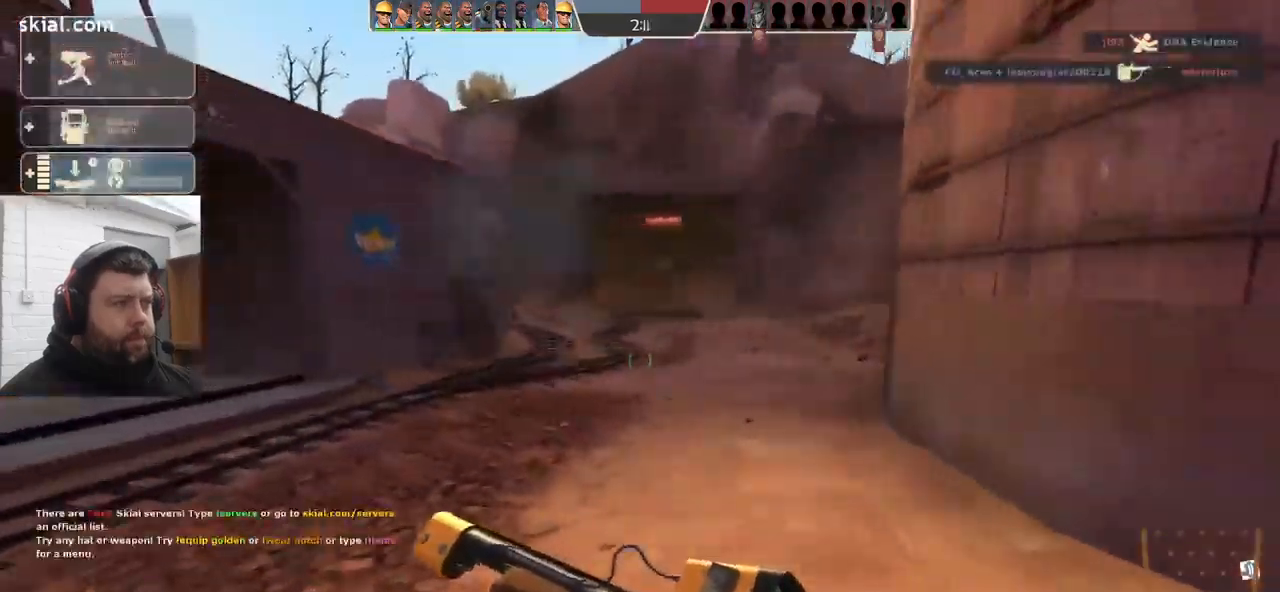
{"buttons": ["R2"], "left_stick": "up", "right_stick": "center", "events": [[217, "right_stick", "center"], [350, "left_stick", "up"], [484, "R2", "down"]]}
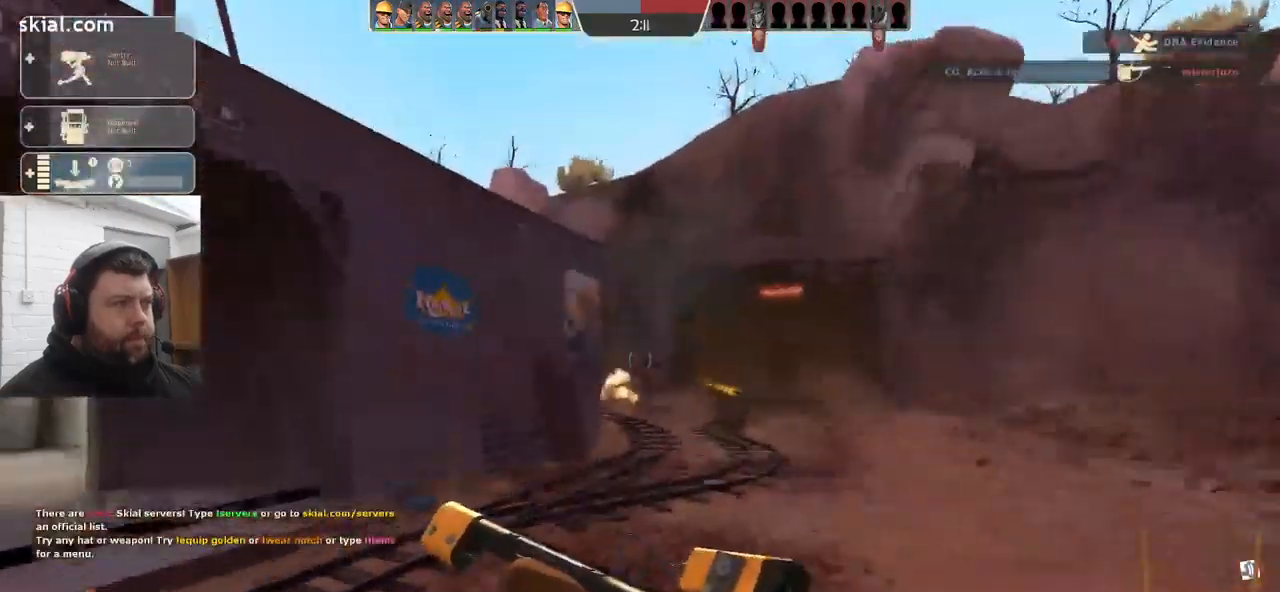
{"buttons": [], "left_stick": "up-right", "right_stick": "center", "events": [[34, "left_stick", "up-right"], [117, "R2", "up"], [134, "left_stick", "right"], [500, "left_stick", "up-right"]]}
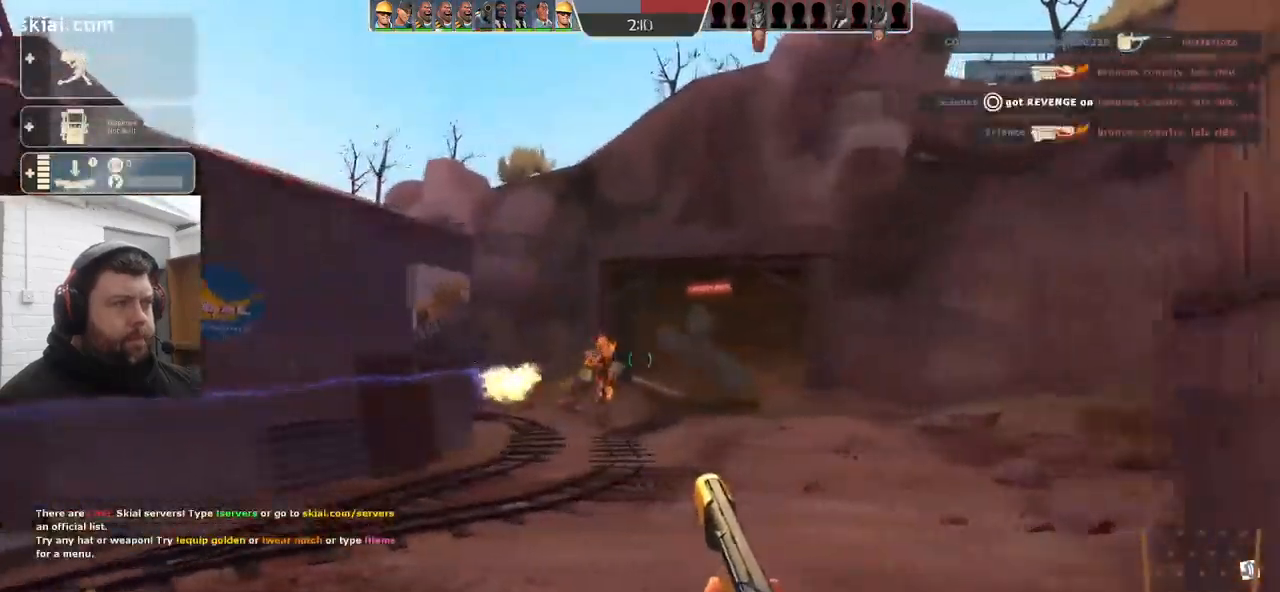
{"buttons": [], "left_stick": "up", "right_stick": "center", "events": [[133, "R2", "down"], [133, "left_stick", "up"], [300, "R2", "up"]]}
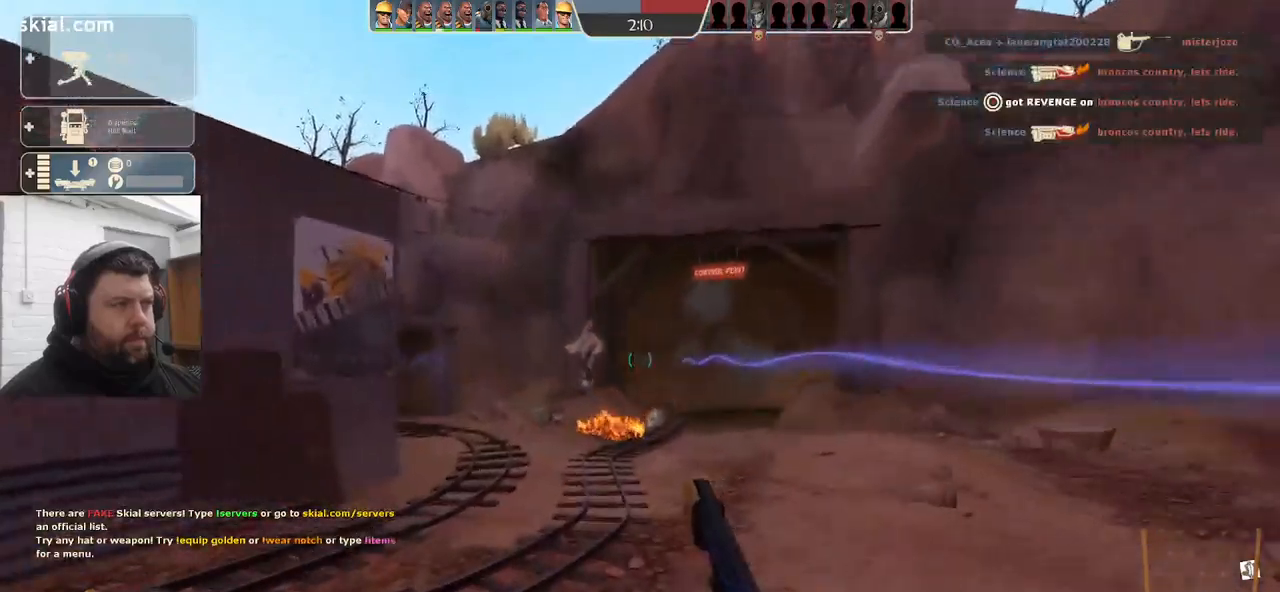
{"buttons": [], "left_stick": "up", "right_stick": "center", "events": [[34, "SQUARE", "down"], [100, "SQUARE", "up"], [184, "SQUARE", "down"], [250, "SQUARE", "up"], [334, "SQUARE", "down"], [434, "SQUARE", "up"]]}
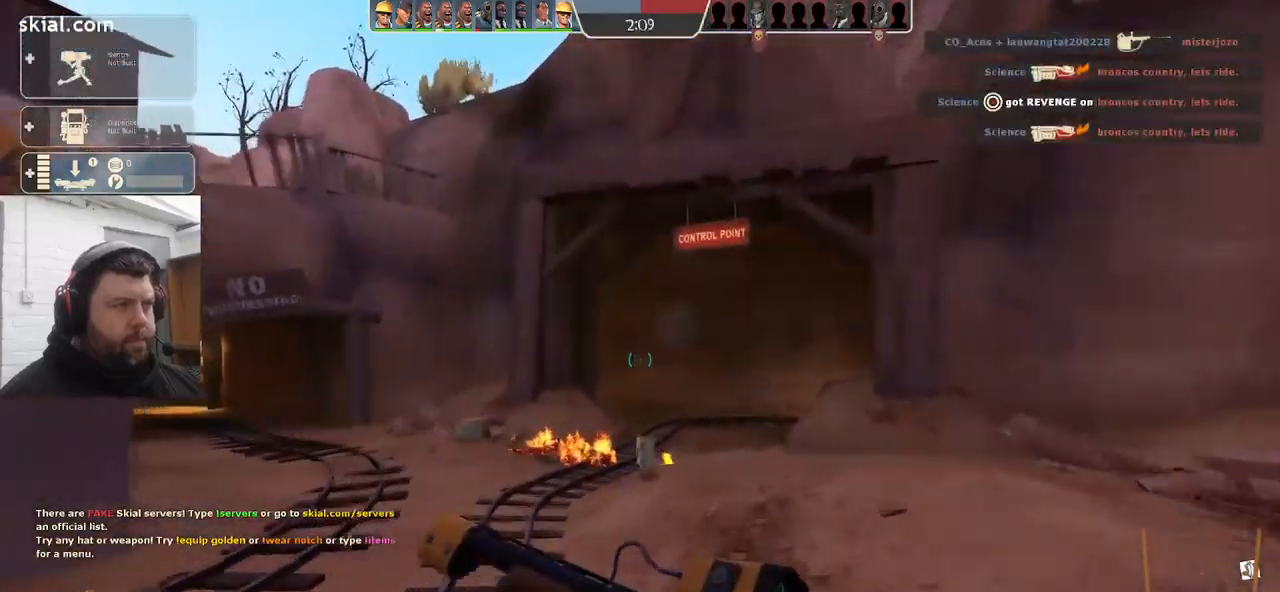
{"buttons": [], "left_stick": "up", "right_stick": "center", "events": [[250, "right_stick", "left"], [400, "right_stick", "center"]]}
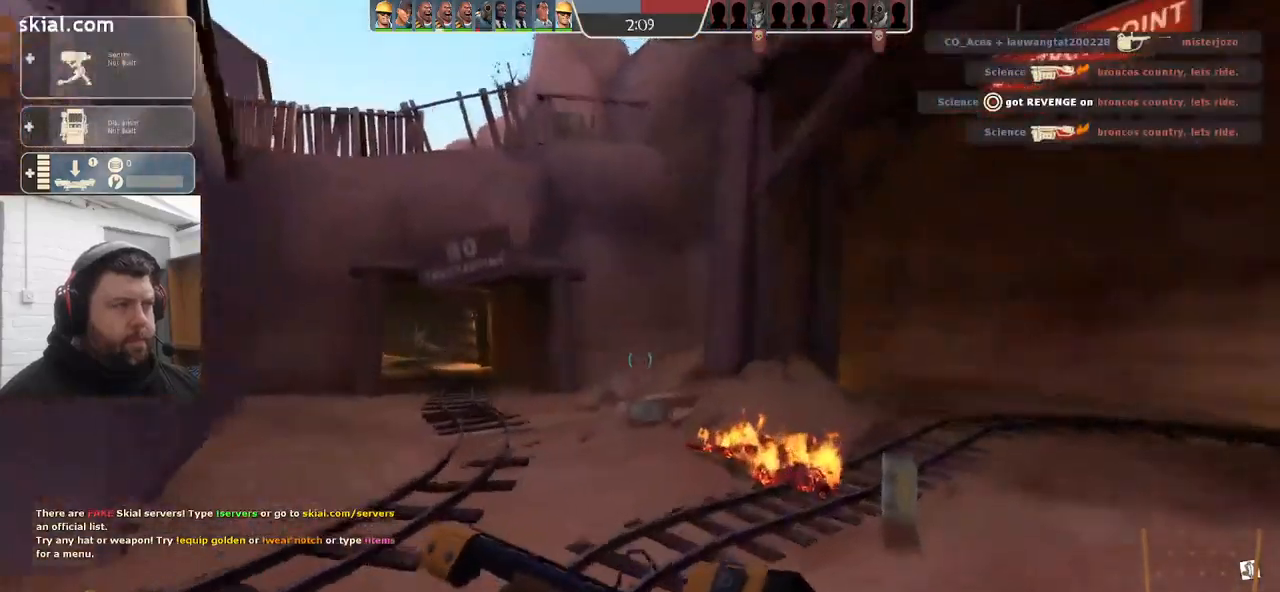
{"buttons": [], "left_stick": "up", "right_stick": "center", "events": [[184, "right_stick", "right"], [384, "right_stick", "center"]]}
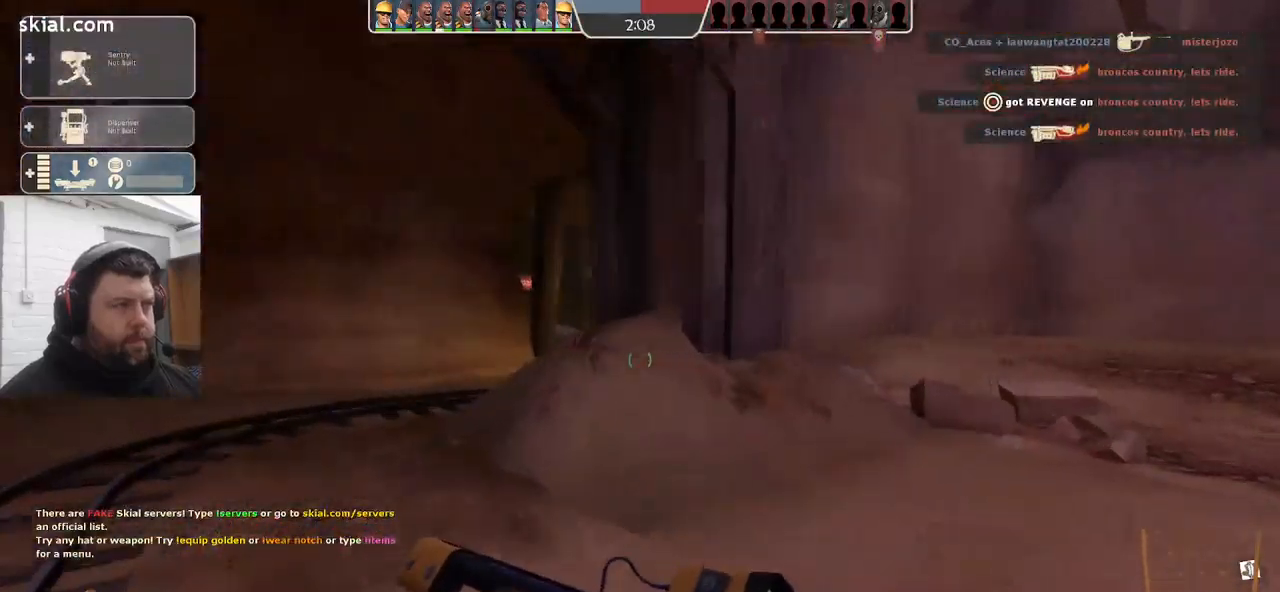
{"buttons": [], "left_stick": "up-left", "right_stick": "center", "events": [[167, "left_stick", "up-left"]]}
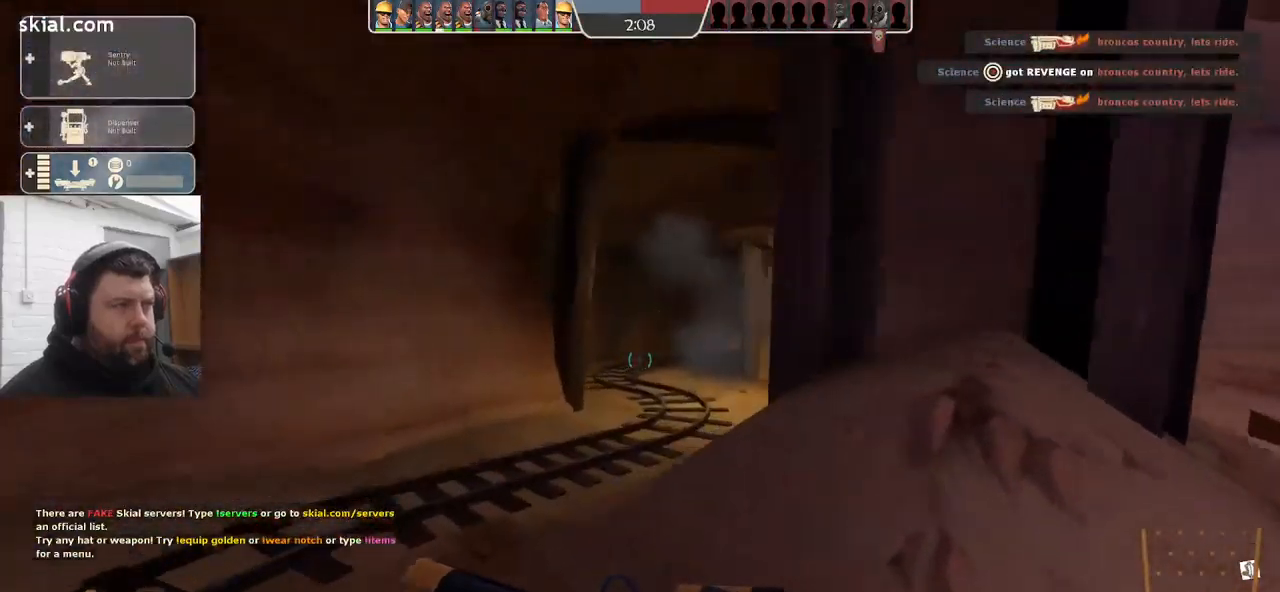
{"buttons": [], "left_stick": "up", "right_stick": "center", "events": [[34, "left_stick", "up"]]}
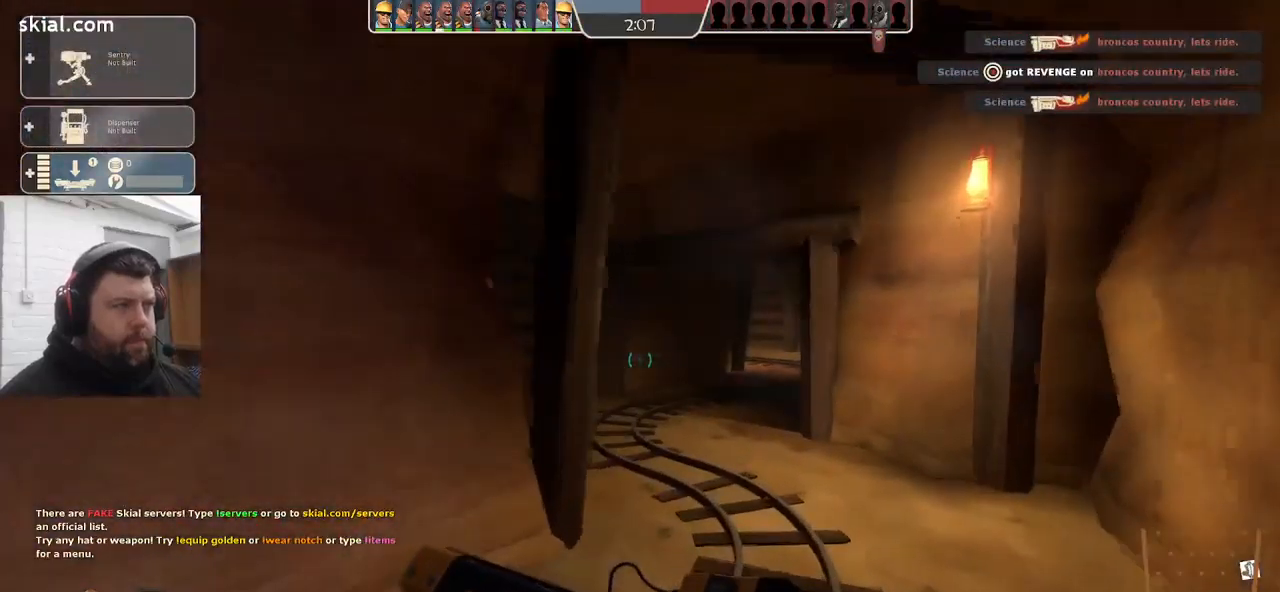
{"buttons": [], "left_stick": "up", "right_stick": "center", "events": []}
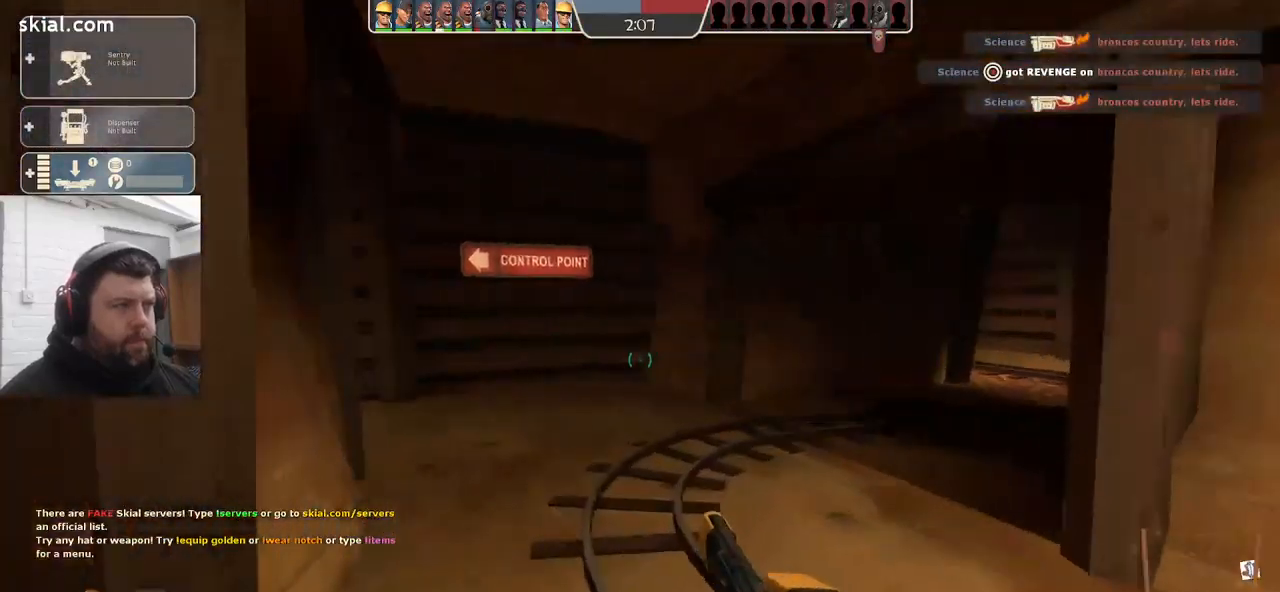
{"buttons": [], "left_stick": "right", "right_stick": "center", "events": [[267, "left_stick", "up-right"], [500, "left_stick", "right"]]}
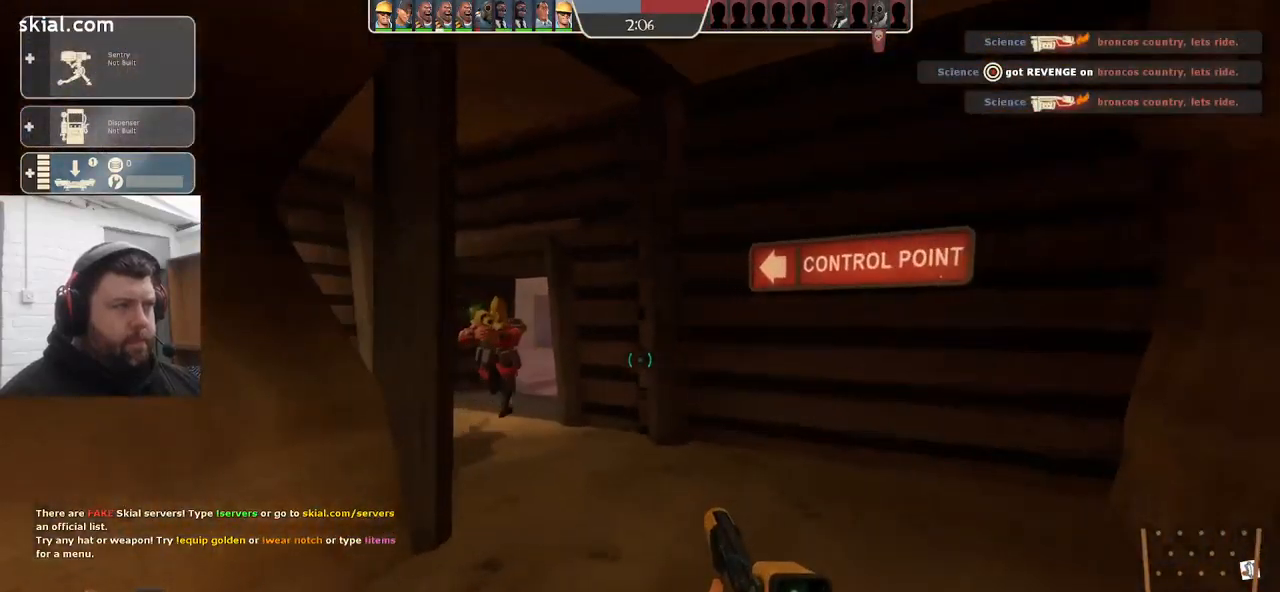
{"buttons": [], "left_stick": "down-left", "right_stick": "center", "events": [[184, "left_stick", "down-right"], [267, "R2", "down"], [400, "R2", "up"], [484, "left_stick", "down-left"]]}
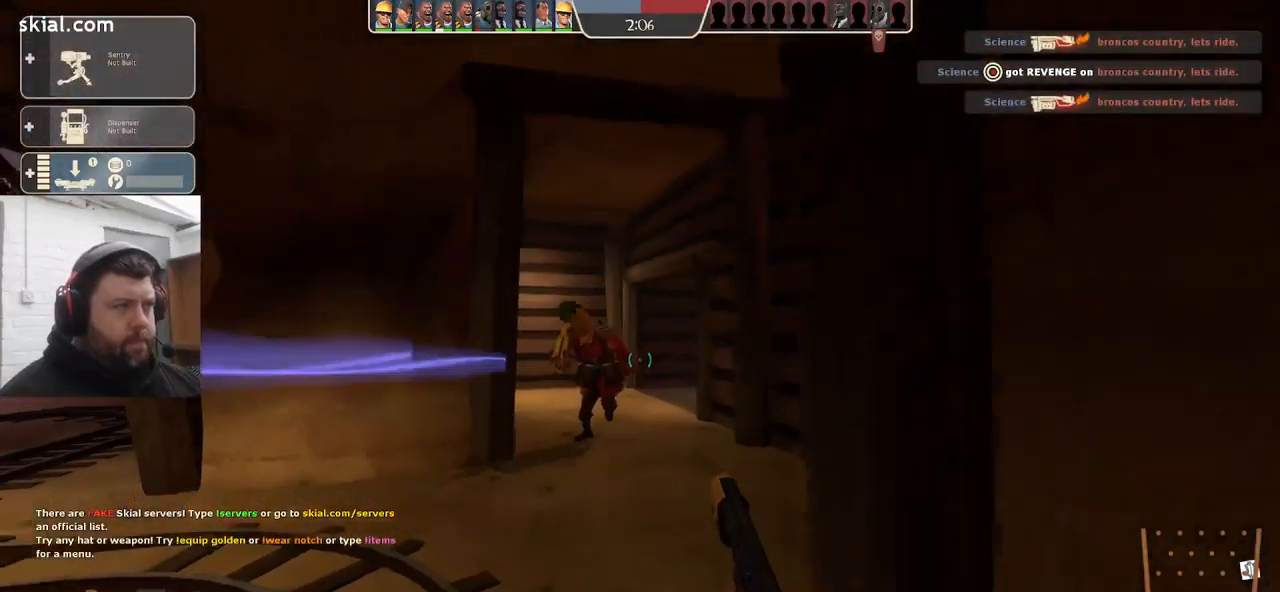
{"buttons": [], "left_stick": "down-right", "right_stick": "center", "events": [[300, "left_stick", "down-right"]]}
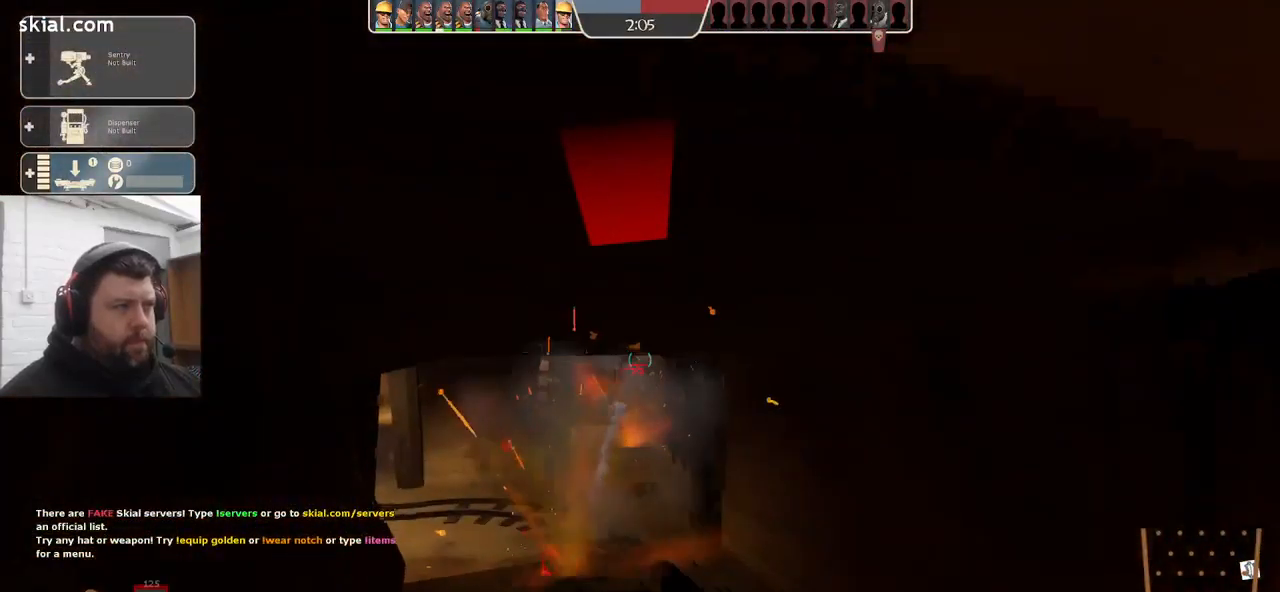
{"buttons": [], "left_stick": "up-right", "right_stick": "center", "events": [[67, "R2", "down"], [150, "R2", "up"], [384, "left_stick", "right"], [484, "left_stick", "up-right"]]}
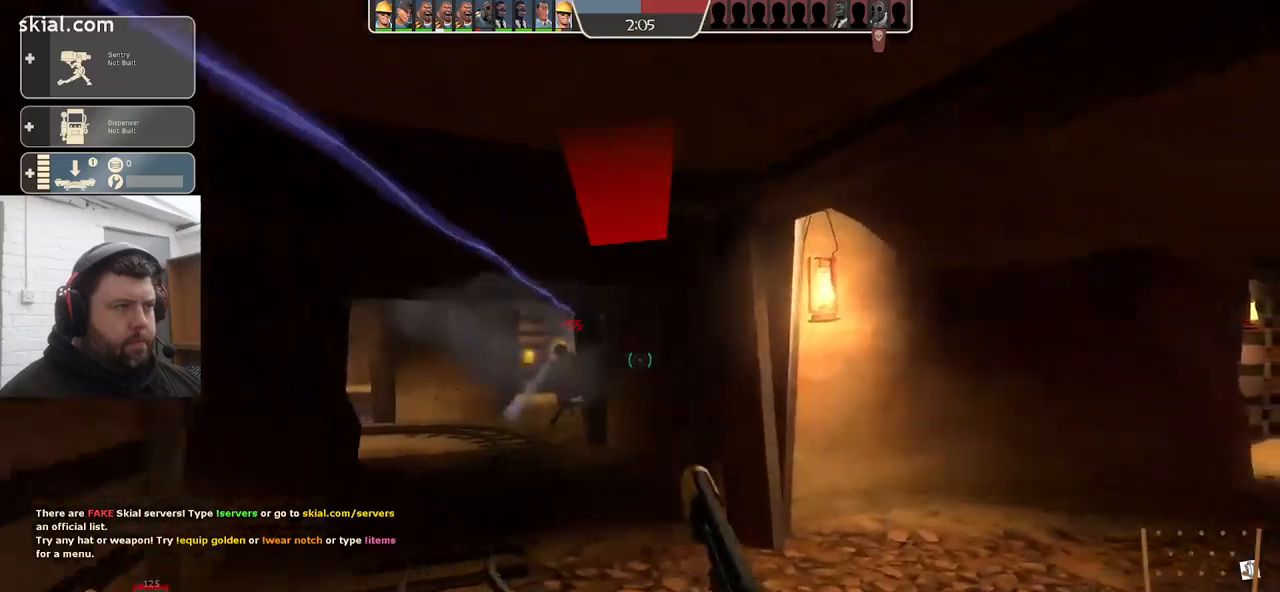
{"buttons": [], "left_stick": "down-right", "right_stick": "center", "events": [[200, "left_stick", "right"], [200, "right_stick", "left"], [300, "right_stick", "center"], [317, "R2", "down"], [367, "left_stick", "down-right"], [433, "R2", "up"]]}
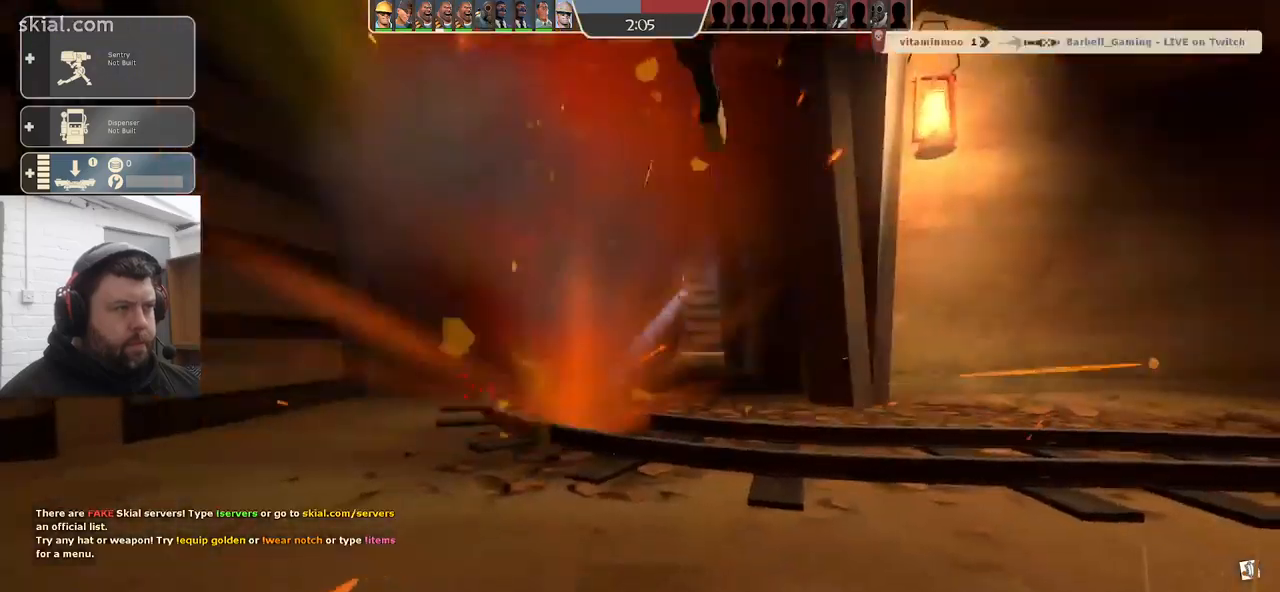
{"buttons": ["SQUARE"], "left_stick": "center", "right_stick": "center", "events": [[200, "left_stick", "center"], [333, "SQUARE", "down"], [433, "SQUARE", "up"], [500, "SQUARE", "down"]]}
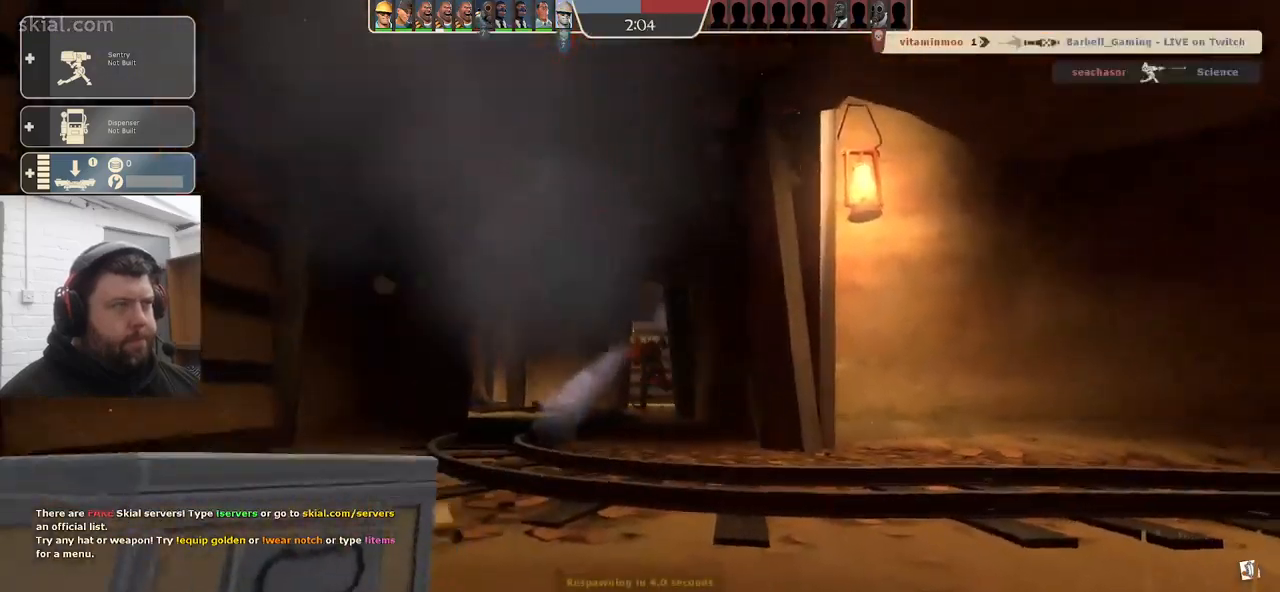
{"buttons": [], "left_stick": "center", "right_stick": "center", "events": [[83, "SQUARE", "up"], [167, "SQUARE", "down"], [250, "SQUARE", "up"], [317, "SQUARE", "down"], [417, "SQUARE", "up"]]}
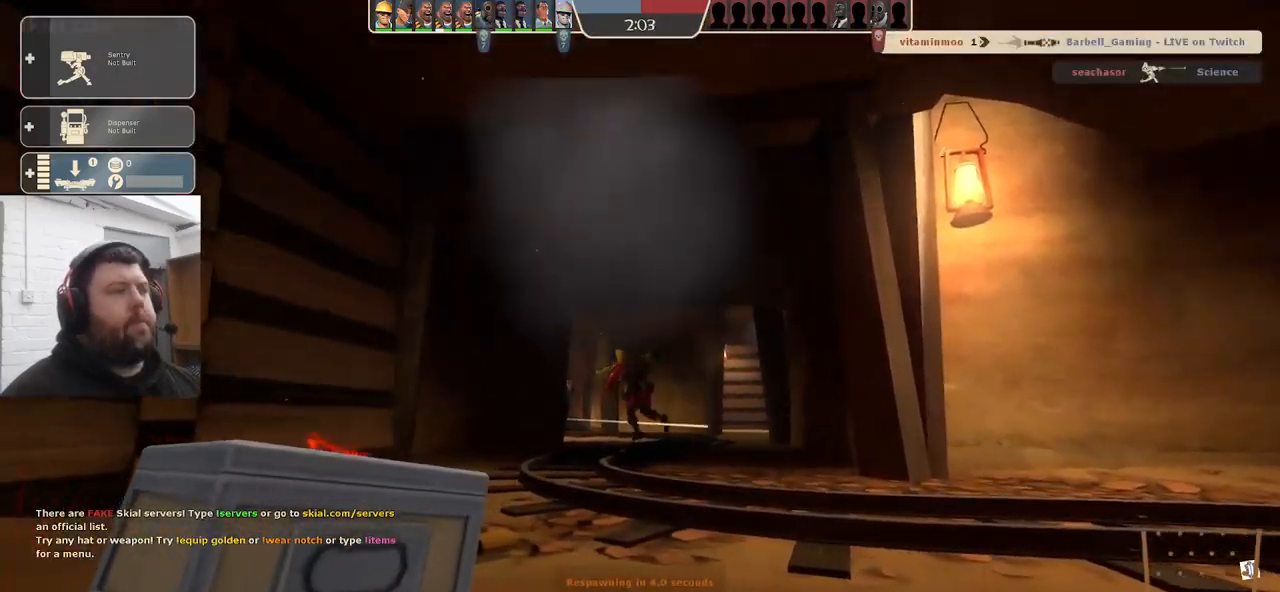
{"buttons": [], "left_stick": "center", "right_stick": "center", "events": []}
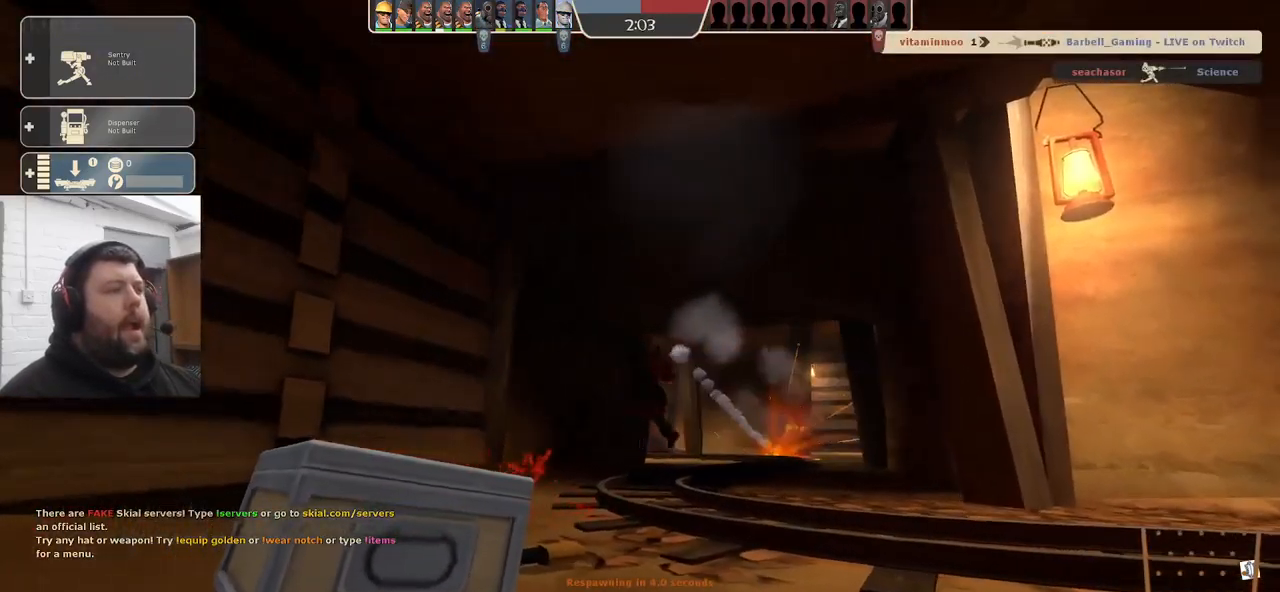
{"buttons": [], "left_stick": "center", "right_stick": "center", "events": []}
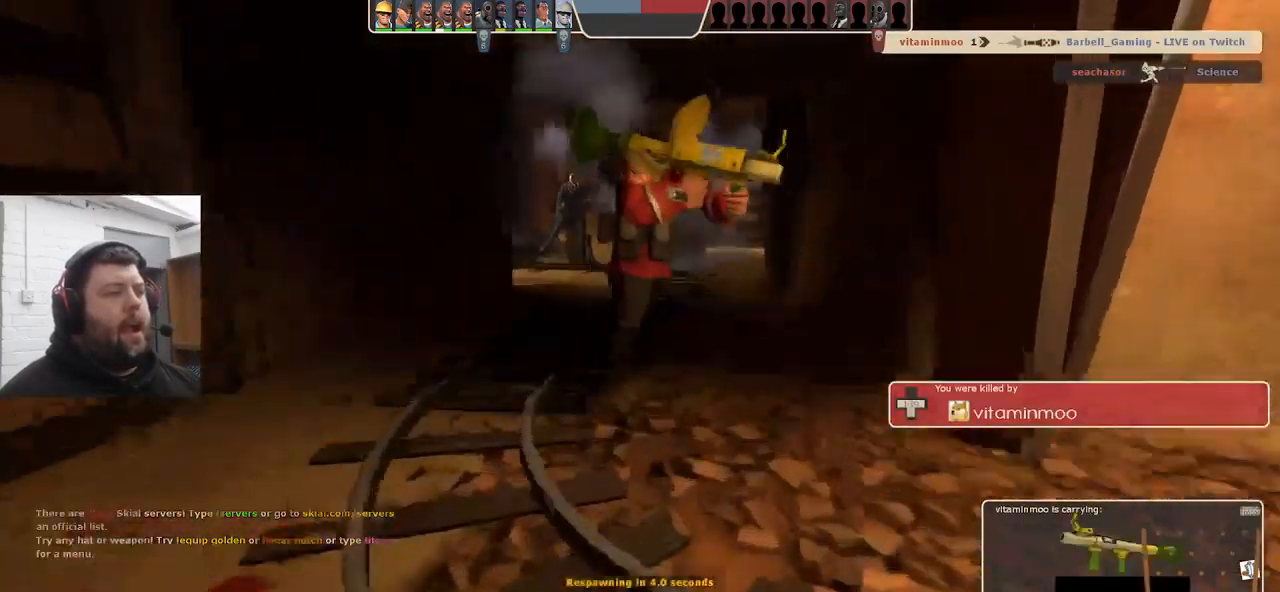
{"buttons": [], "left_stick": "center", "right_stick": "center", "events": []}
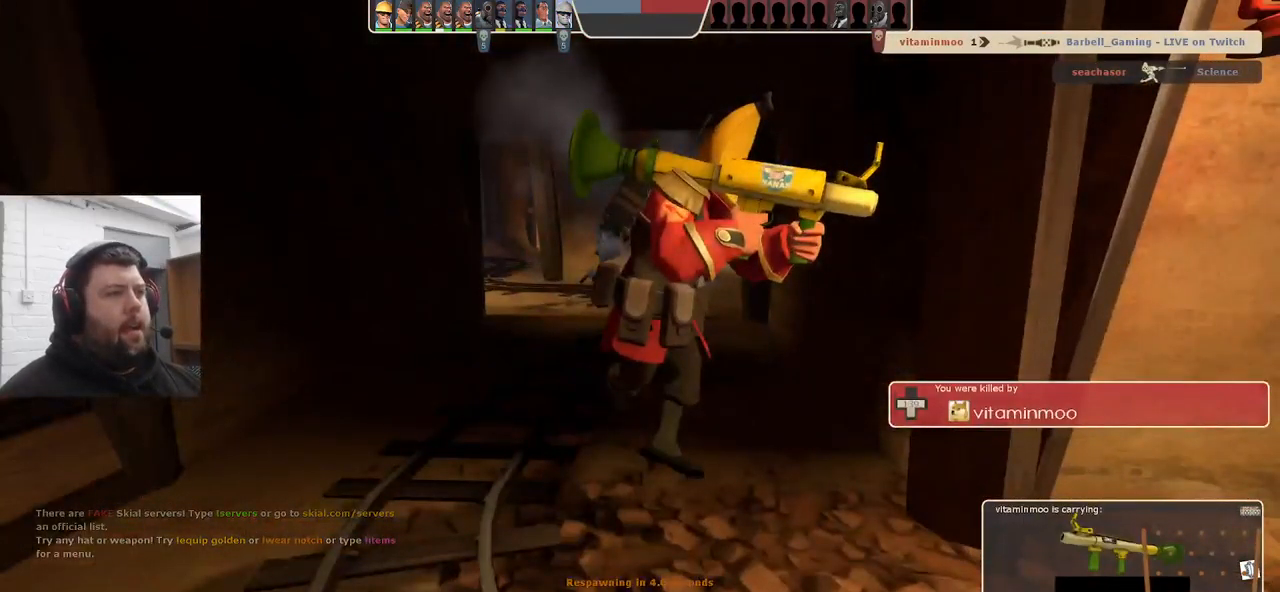
{"buttons": [], "left_stick": "center", "right_stick": "center", "events": []}
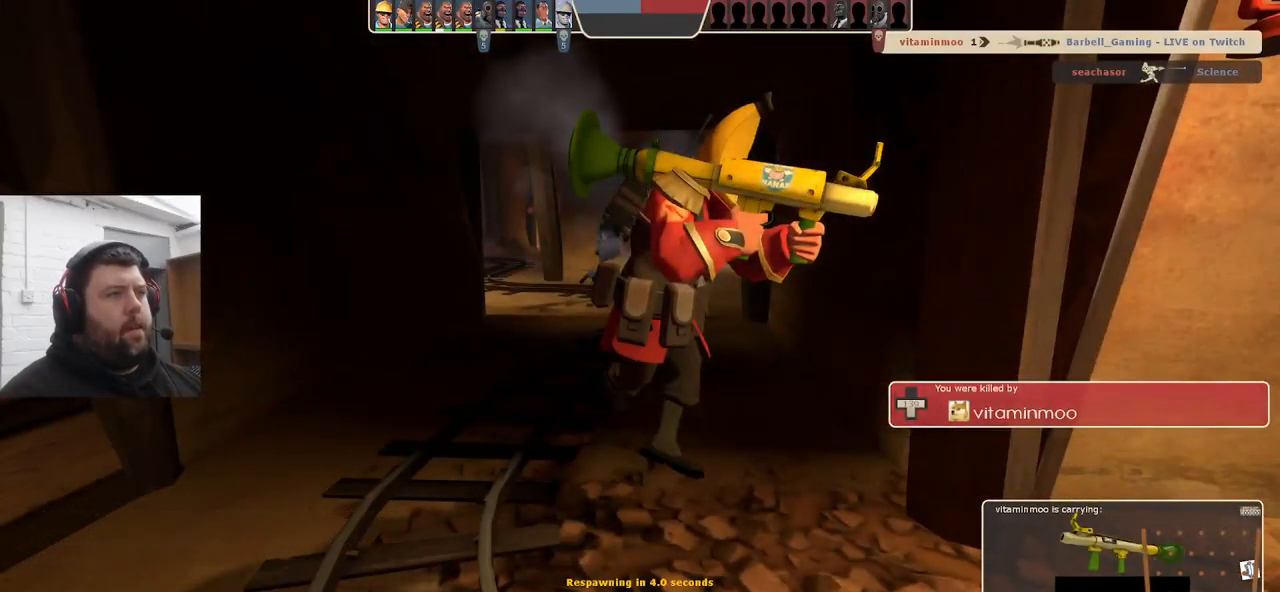
{"buttons": [], "left_stick": "up", "right_stick": "center", "events": [[100, "left_stick", "up"]]}
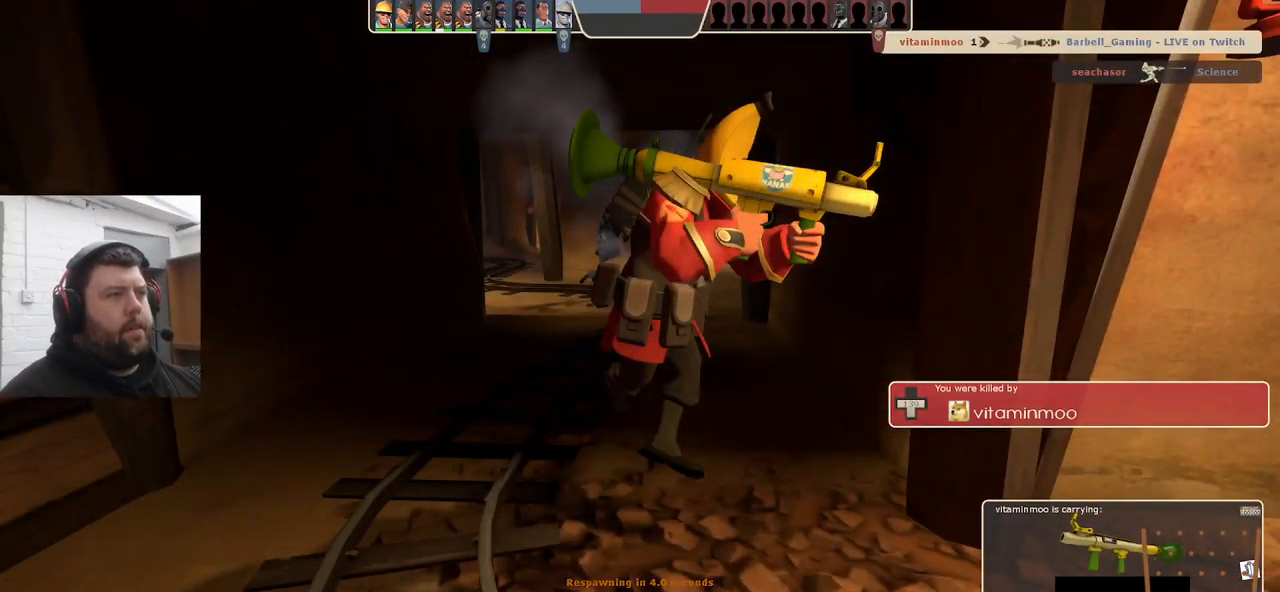
{"buttons": [], "left_stick": "up", "right_stick": "center", "events": []}
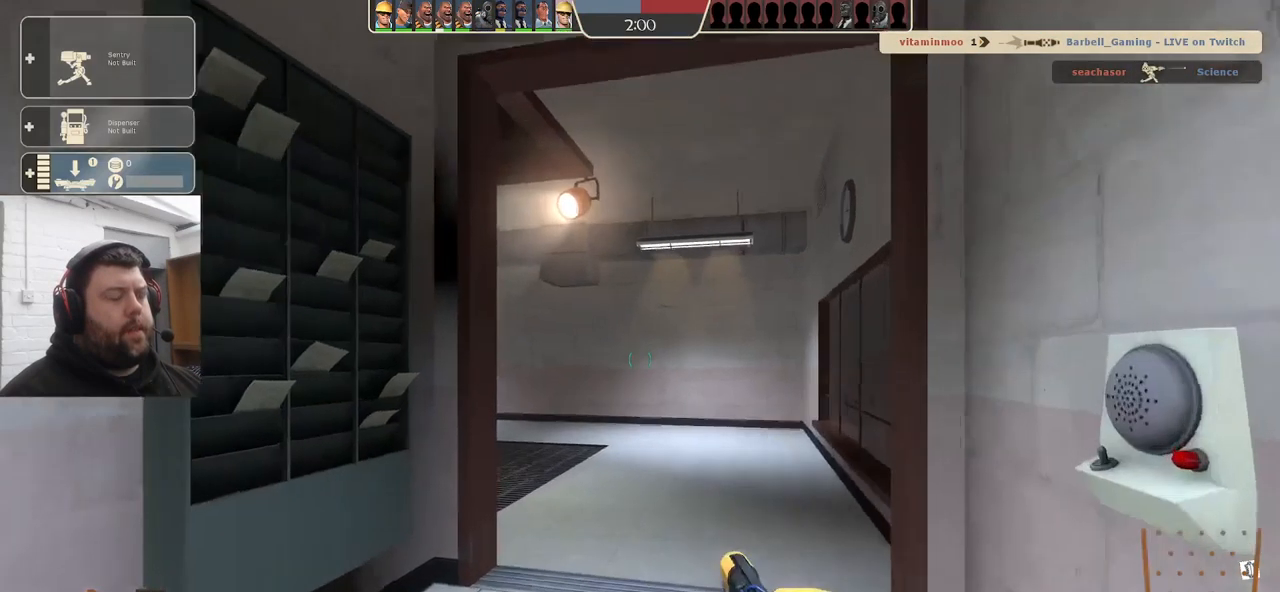
{"buttons": [], "left_stick": "up", "right_stick": "left", "events": [[384, "right_stick", "left"]]}
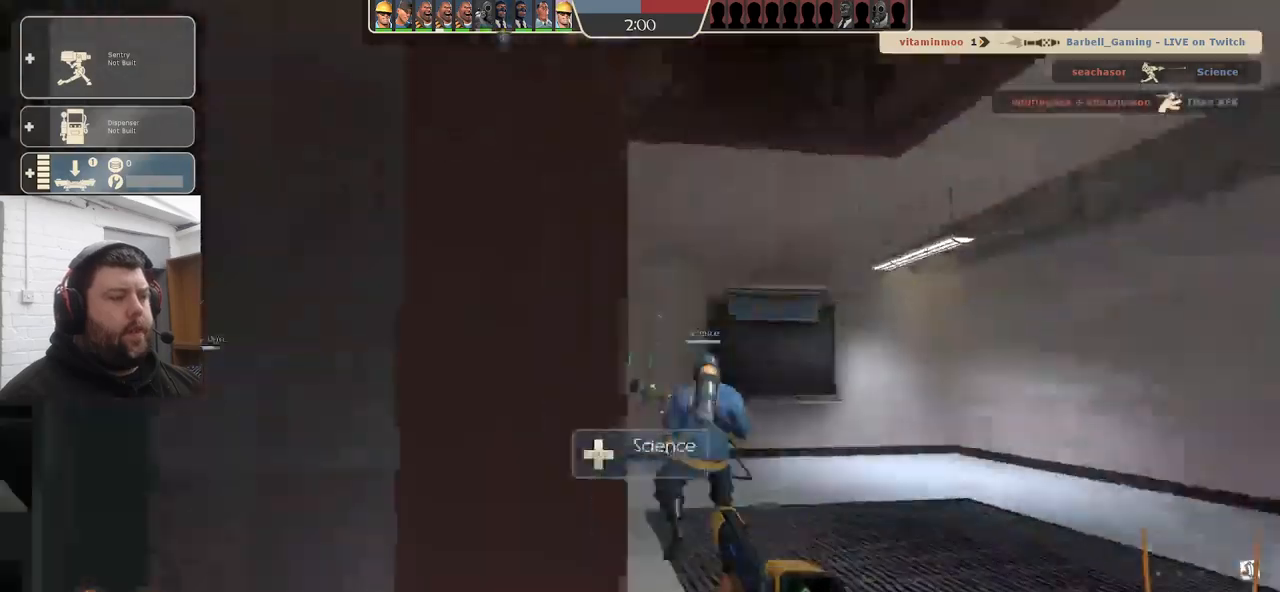
{"buttons": [], "left_stick": "up", "right_stick": "center", "events": [[500, "right_stick", "center"]]}
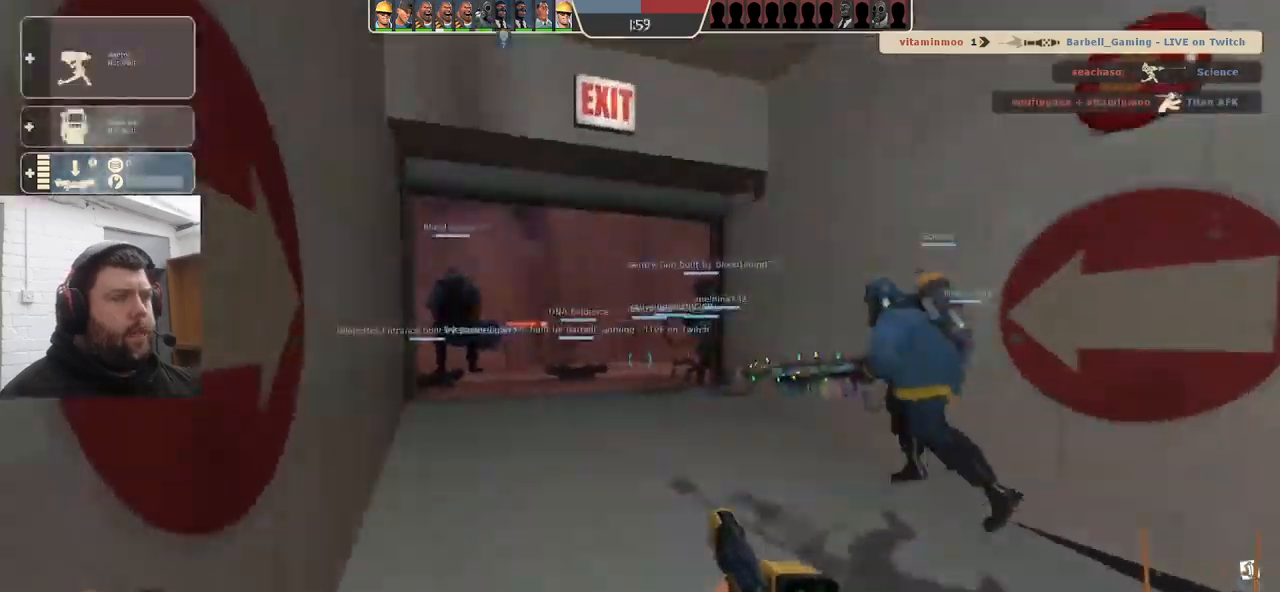
{"buttons": [], "left_stick": "up", "right_stick": "center", "events": []}
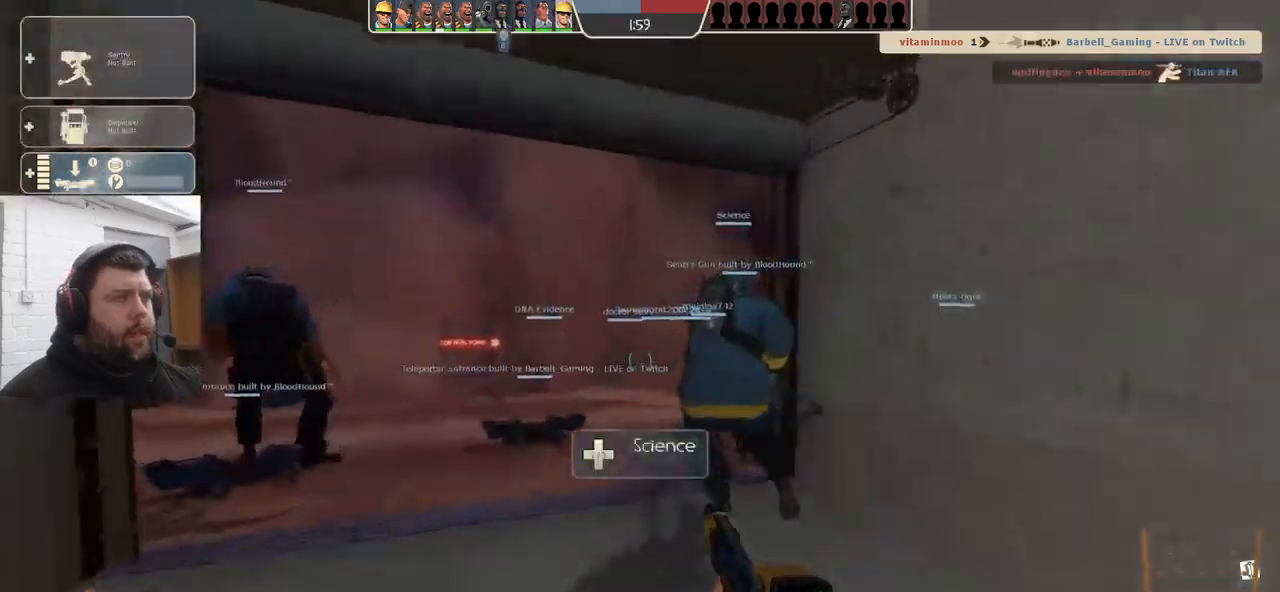
{"buttons": [], "left_stick": "up", "right_stick": "right", "events": [[467, "right_stick", "right"]]}